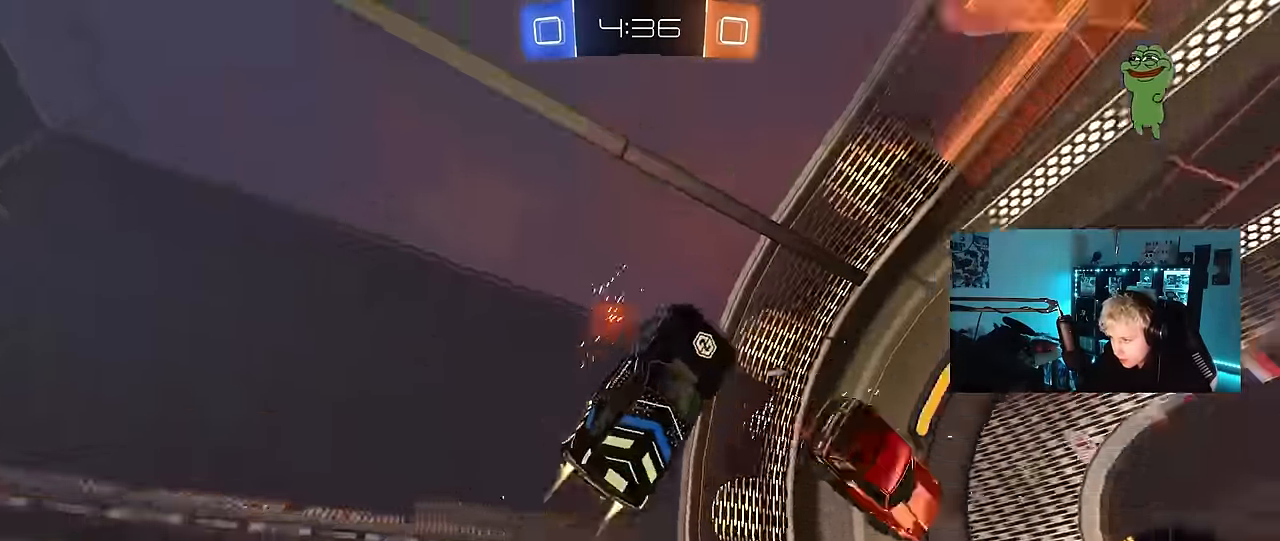
Gameplay with keyboard and mouse; each line is a JSON object with the keys held at the frame after it. "events" lists presses ("down") and releases ("up") of "1", "2", "3", "4", "5", "a", "alt", "c", "caps_lock", "ctrl", "d", "e", "f", "g", "q", "r", "s", "shift", "space", "t", "tab", "v", "w", "x" and "z" between this image and that frame as [ms after this image, input, new state], when the widget could be followed in between. No other keys are recorded. "mouse_move" is the direction in which the mouse moves at that frame (one of eight, or "still"), when it could be read. Mouse buttons are not recorded.
{"keys": ["d", "w"], "mouse_move": "still", "events": [[67, "d", "up"], [117, "space", "down"], [150, "d", "down"], [250, "shift", "down"], [250, "space", "up"], [350, "shift", "up"]]}
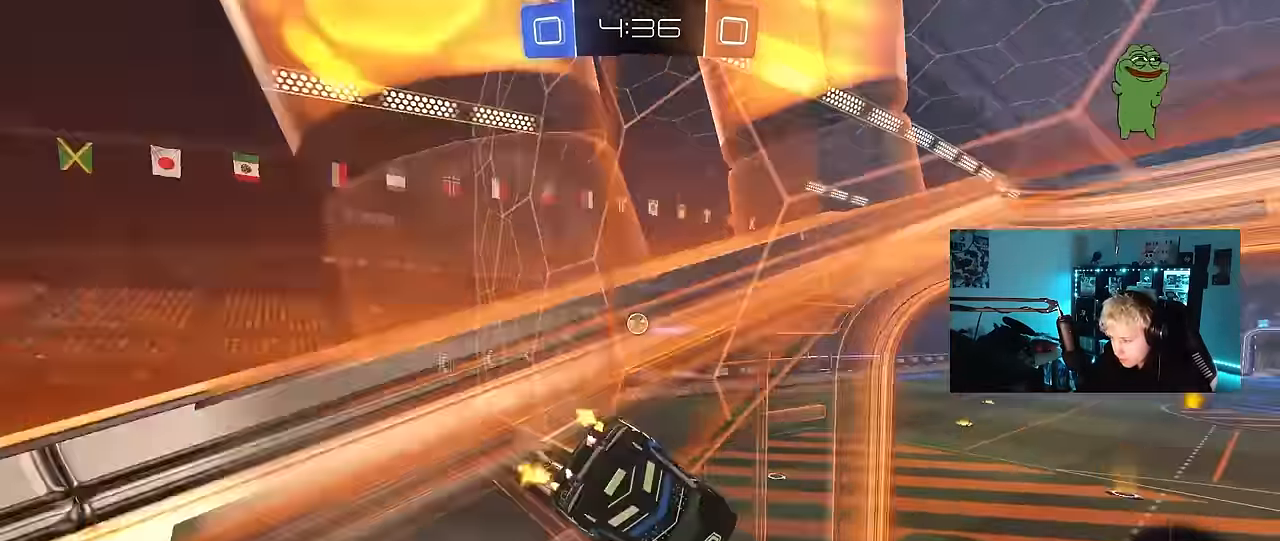
{"keys": ["a"], "mouse_move": "still", "events": [[83, "a", "down"], [83, "d", "up"], [267, "w", "up"], [317, "s", "down"], [317, "shift", "down"], [450, "s", "up"], [500, "shift", "up"]]}
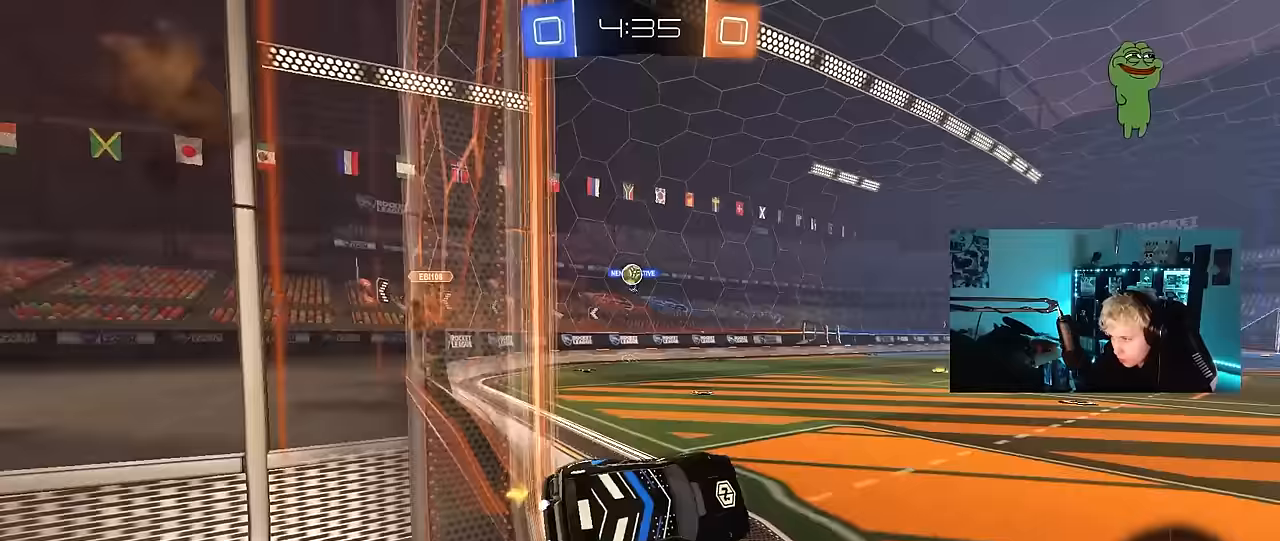
{"keys": ["d", "w"], "mouse_move": "still", "events": [[50, "w", "down"], [433, "a", "up"], [433, "d", "down"]]}
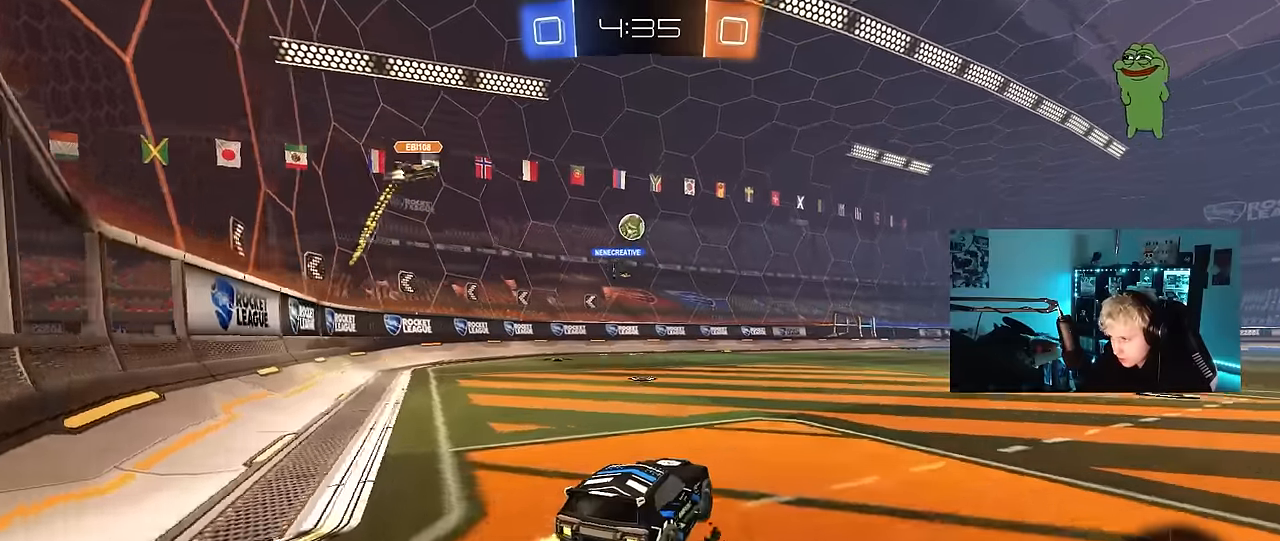
{"keys": ["a", "w"], "mouse_move": "still", "events": [[67, "shift", "down"], [117, "shift", "up"], [400, "a", "down"], [400, "d", "up"]]}
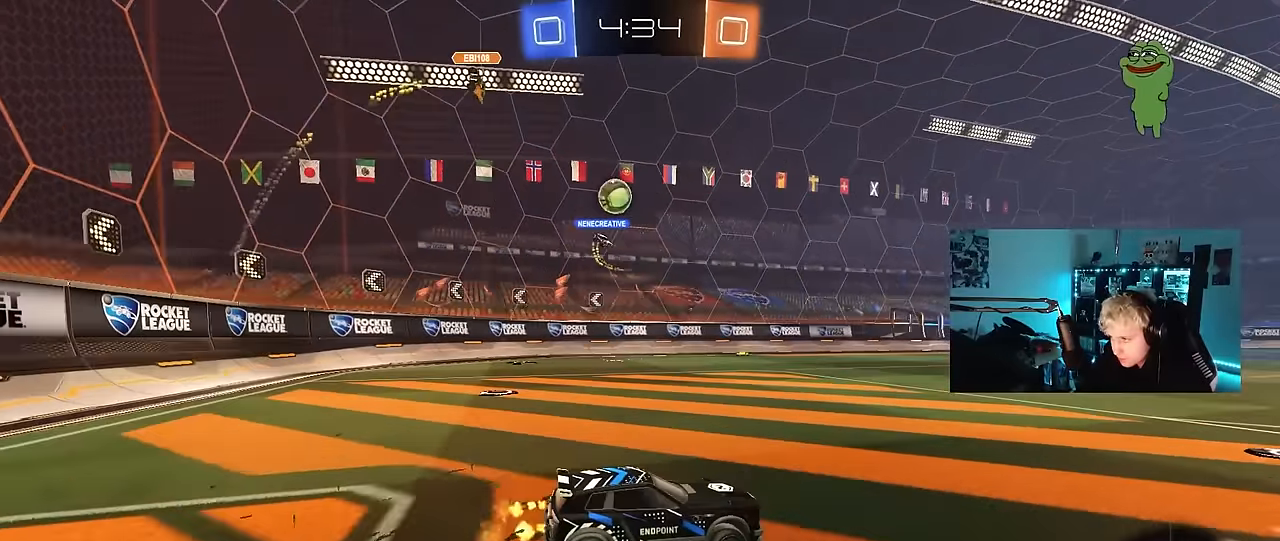
{"keys": ["a", "s", "shift"], "mouse_move": "still", "events": [[133, "a", "up"], [133, "d", "down"], [167, "d", "up"], [217, "a", "down"], [217, "shift", "down"], [317, "s", "down"], [317, "w", "up"]]}
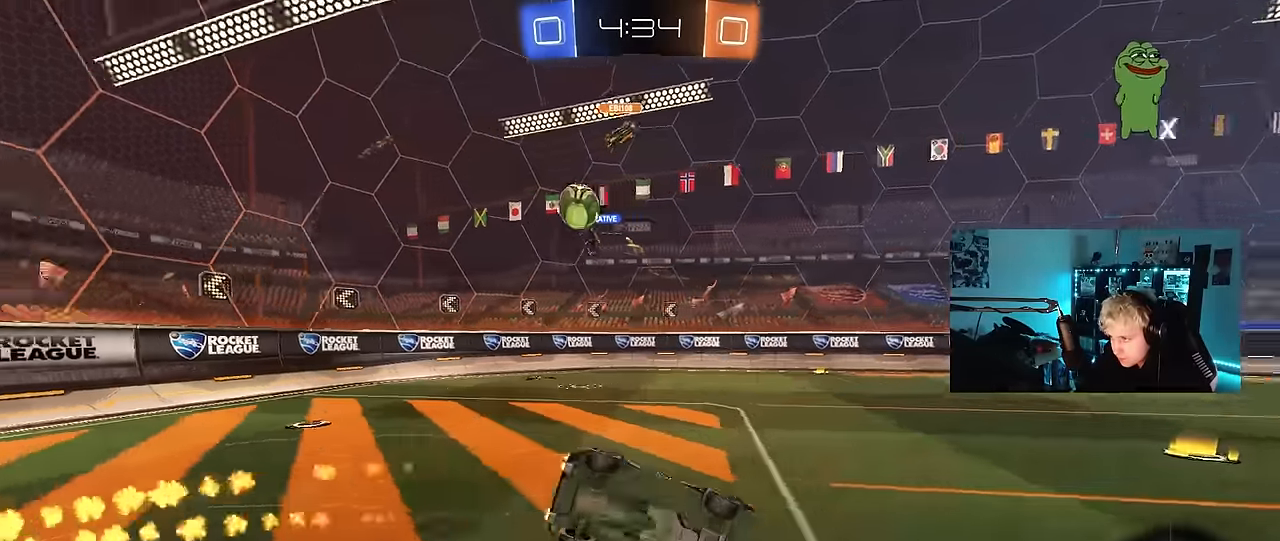
{"keys": ["a", "s", "shift"], "mouse_move": "still", "events": [[183, "s", "up"], [283, "s", "down"]]}
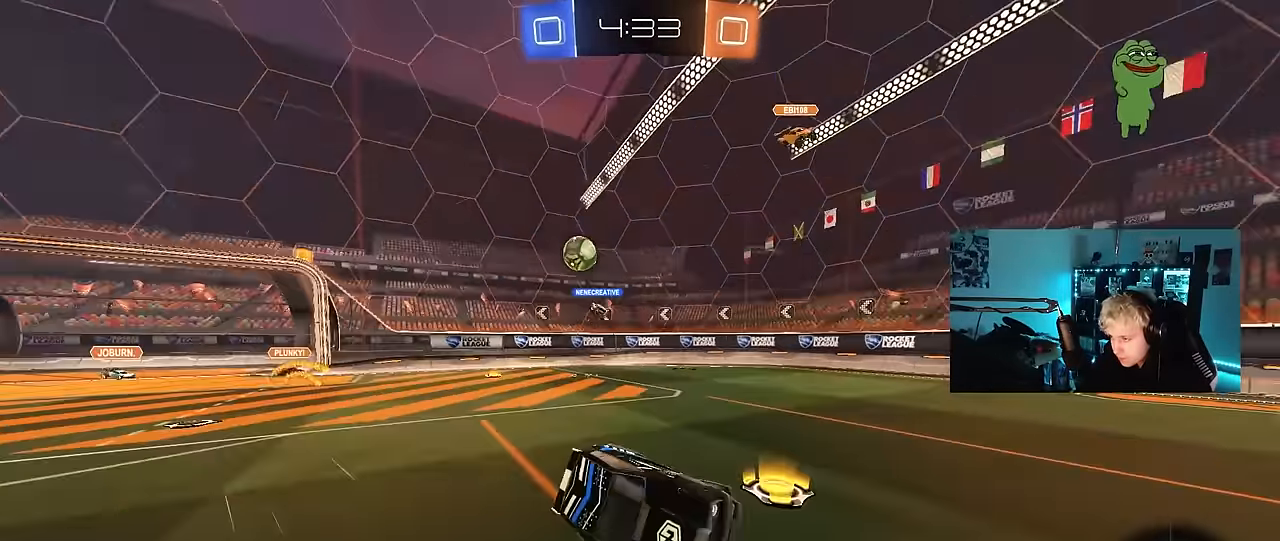
{"keys": ["a", "w"], "mouse_move": "still", "events": [[17, "s", "up"], [67, "shift", "up"], [117, "a", "up"], [200, "a", "down"], [250, "w", "down"]]}
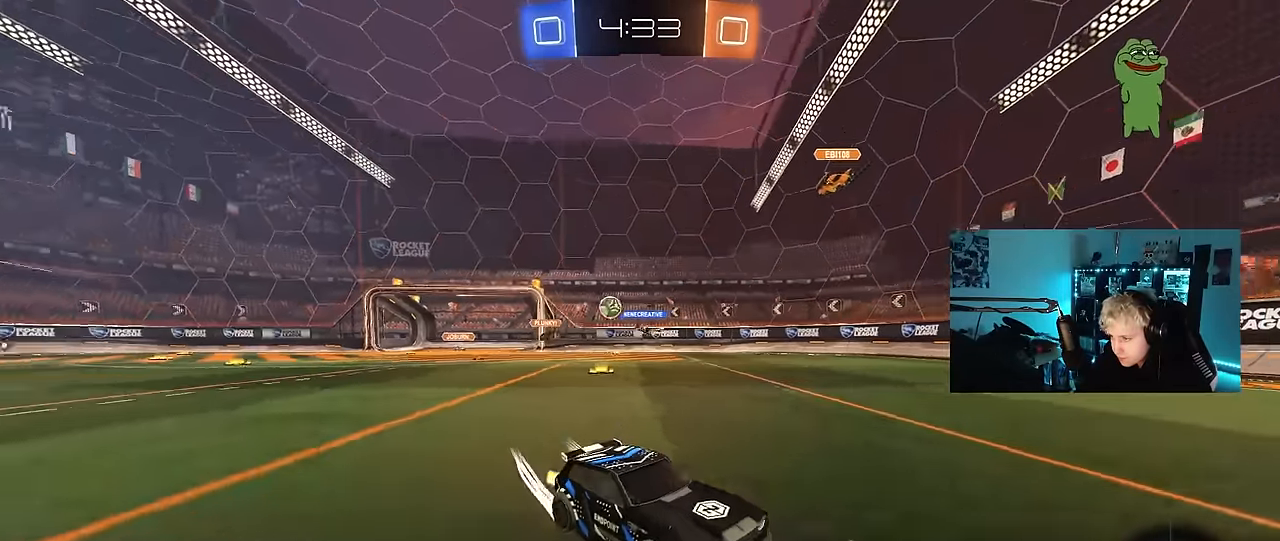
{"keys": ["a", "w"], "mouse_move": "still", "events": [[83, "a", "up"], [267, "a", "down"], [267, "shift", "down"], [450, "shift", "up"]]}
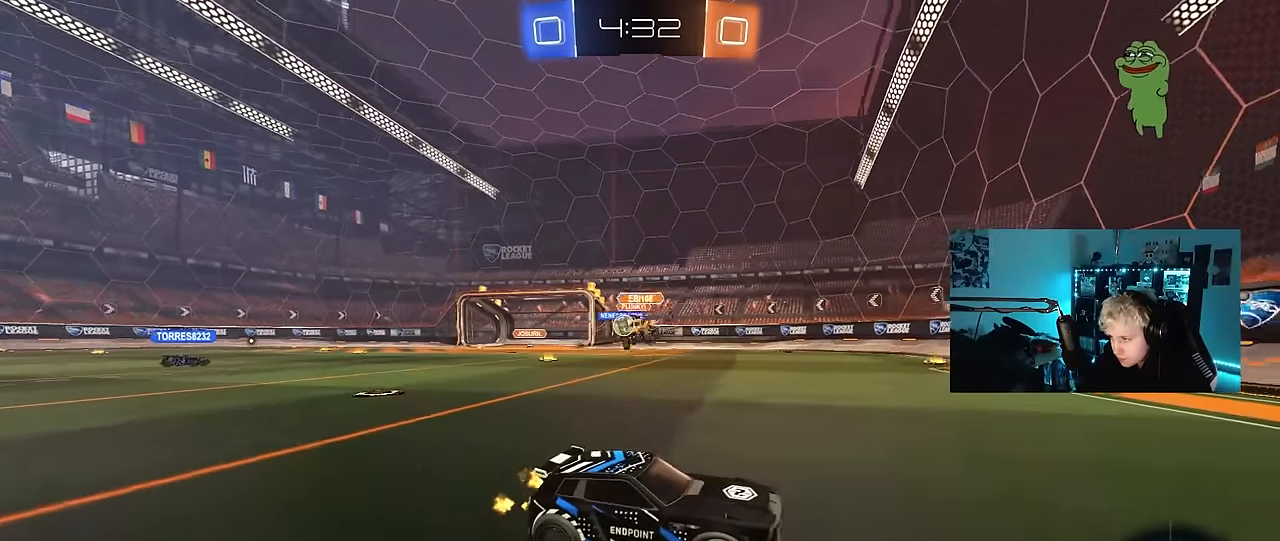
{"keys": ["a", "w"], "mouse_move": "still", "events": [[183, "w", "up"], [283, "s", "down"], [383, "s", "up"], [467, "w", "down"]]}
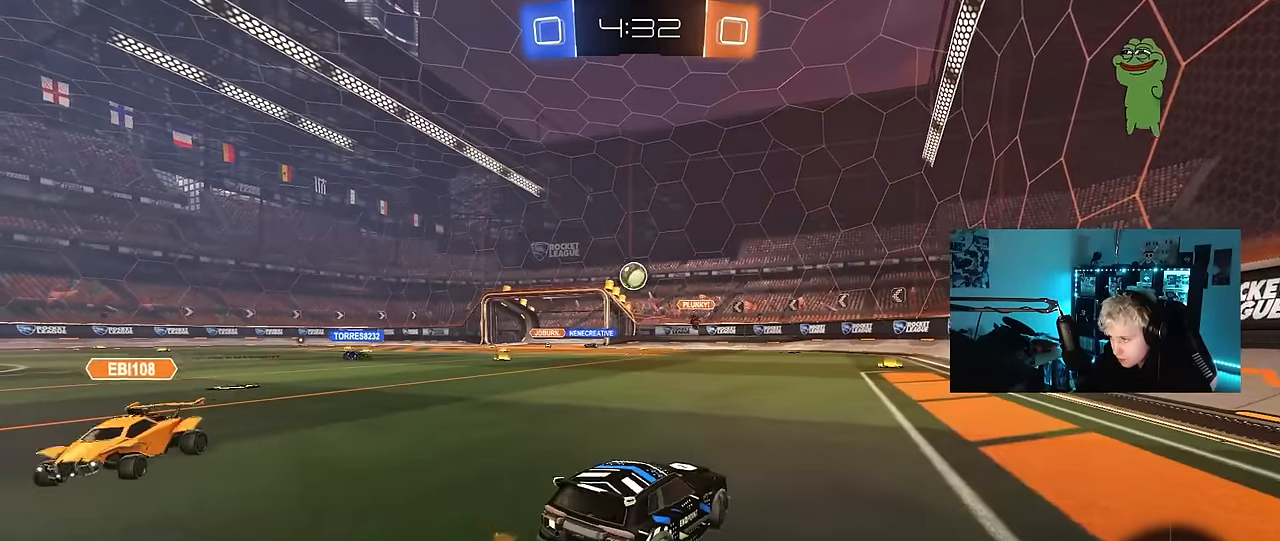
{"keys": ["d", "s"], "mouse_move": "down-left", "events": [[150, "a", "up"], [150, "w", "up"], [250, "s", "down"], [383, "s", "up"], [483, "d", "down"], [483, "s", "down"]]}
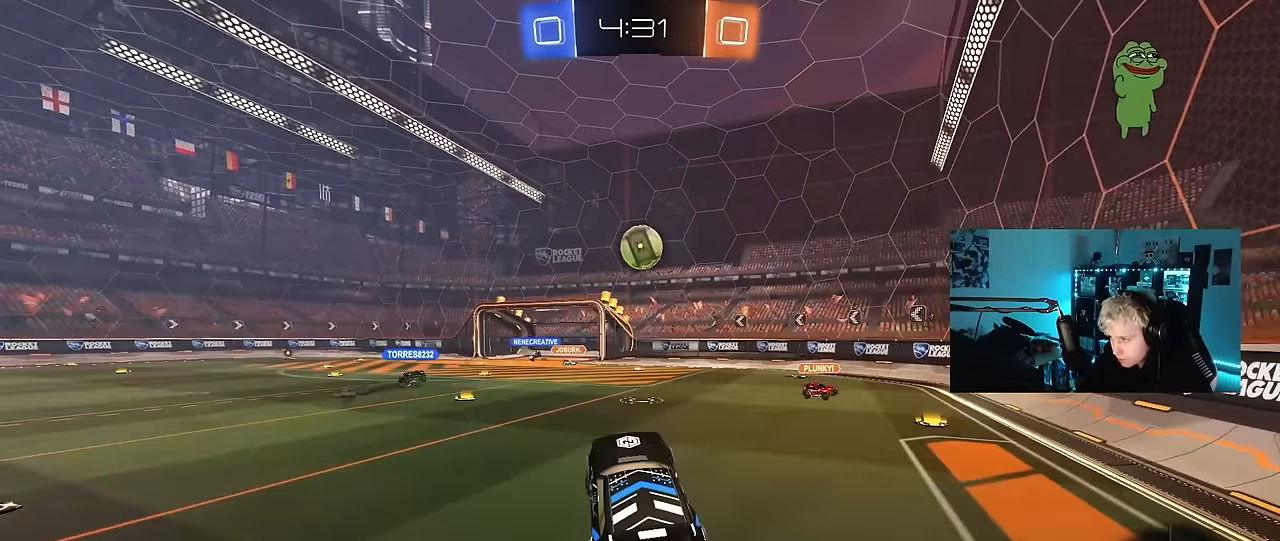
{"keys": ["d"], "mouse_move": "still", "events": [[83, "s", "up"], [267, "a", "down"], [267, "w", "down"], [317, "d", "up"], [400, "a", "up"], [400, "d", "down"], [450, "w", "up"]]}
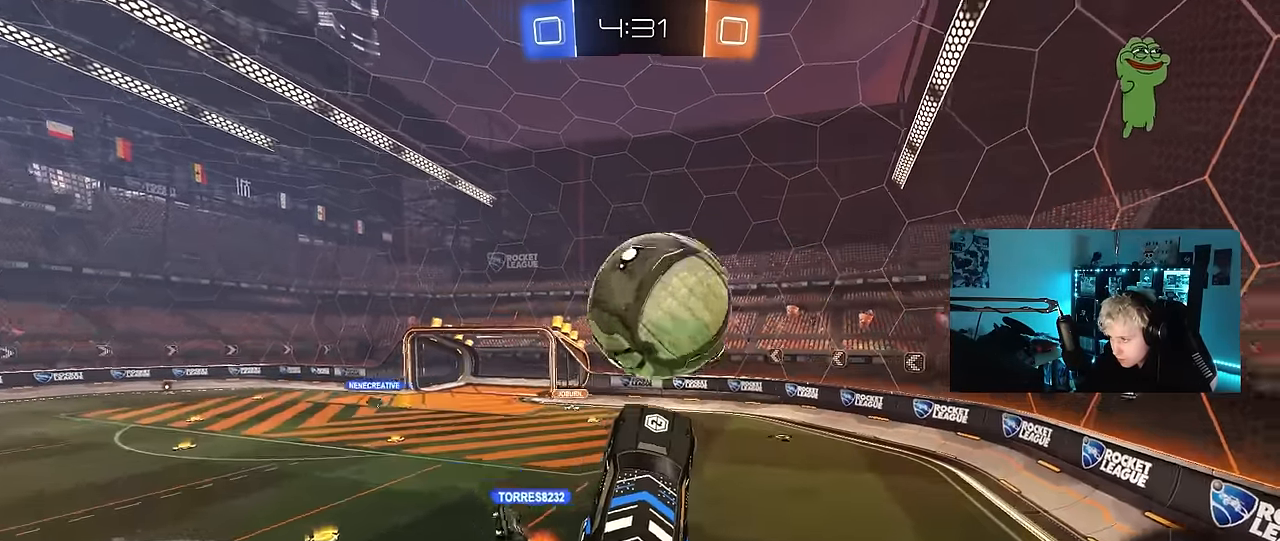
{"keys": ["a", "shift"], "mouse_move": "still", "events": [[133, "a", "down"], [133, "shift", "down"], [183, "d", "up"], [383, "w", "down"], [467, "w", "up"]]}
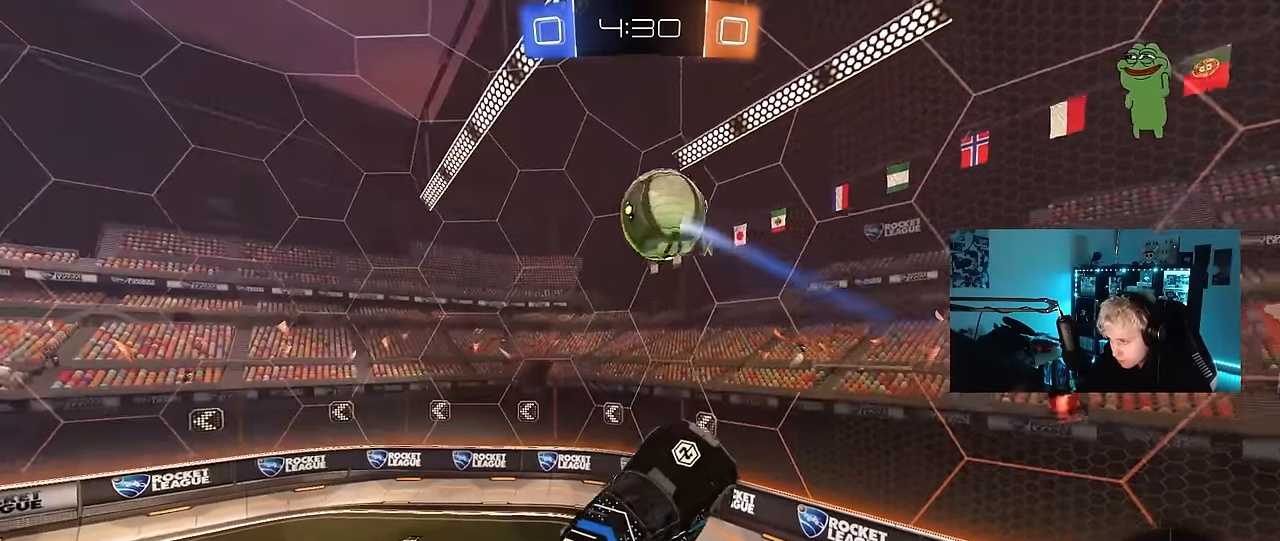
{"keys": ["a", "shift"], "mouse_move": "still", "events": [[67, "s", "down"], [117, "s", "up"], [233, "w", "down"], [433, "w", "up"]]}
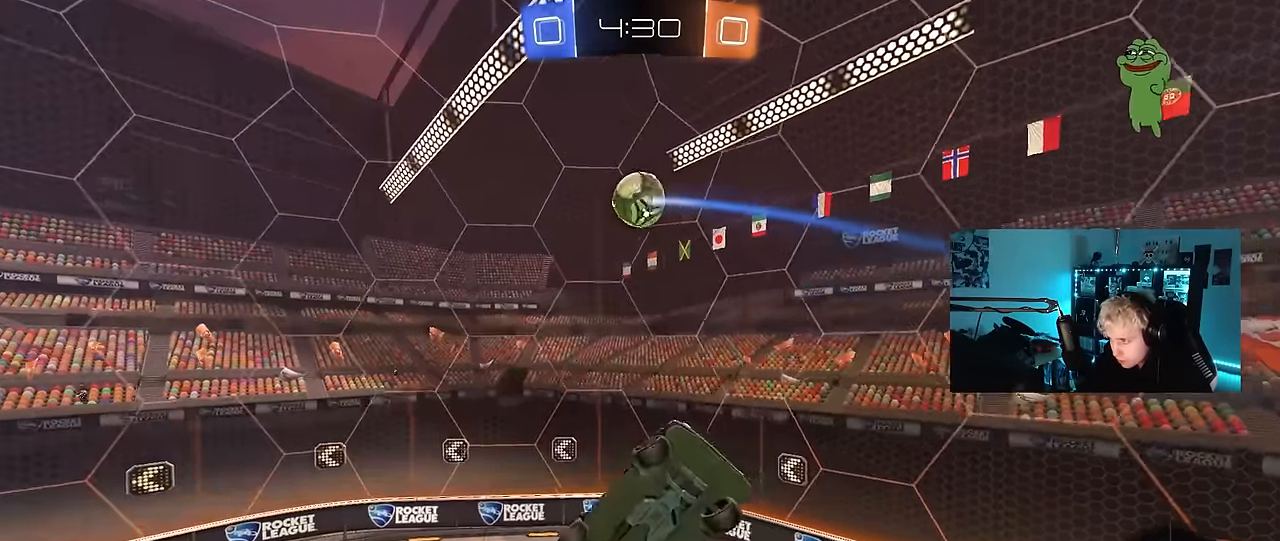
{"keys": ["d", "s"], "mouse_move": "still", "events": [[133, "w", "down"], [217, "shift", "up"], [267, "a", "up"], [267, "w", "up"], [450, "d", "down"], [500, "s", "down"]]}
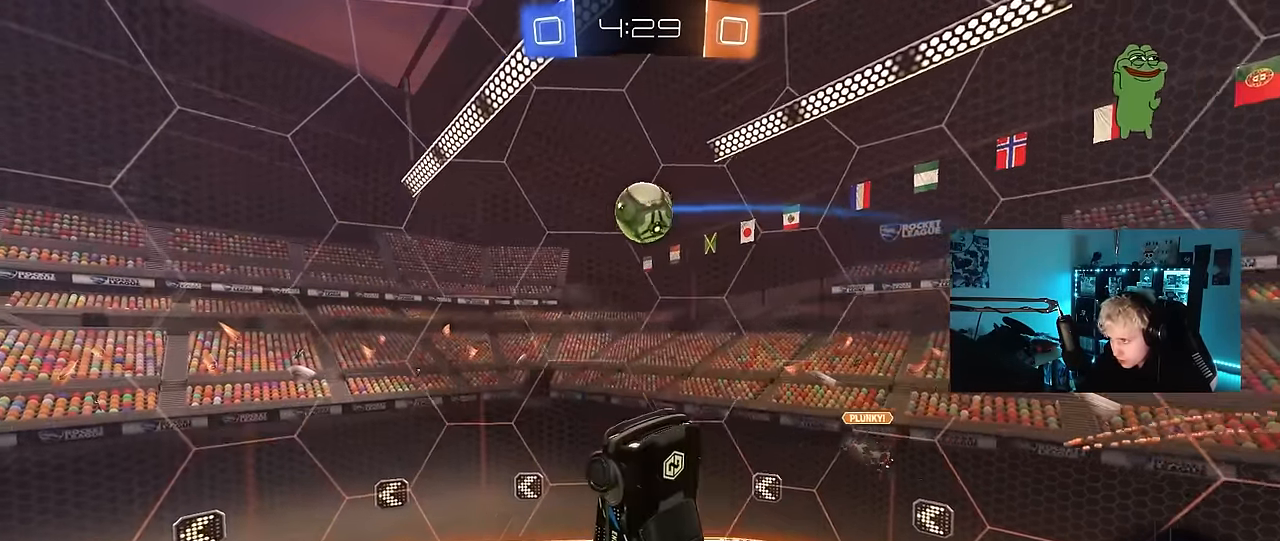
{"keys": [], "mouse_move": "still", "events": [[150, "a", "down"], [200, "d", "up"], [367, "a", "up"], [367, "s", "up"]]}
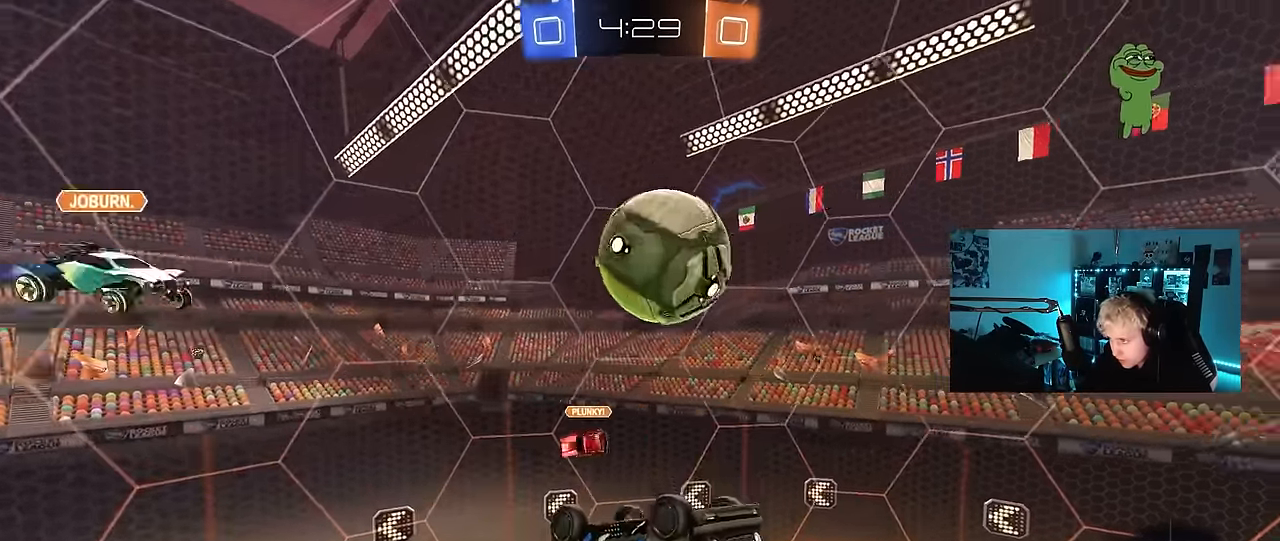
{"keys": ["a", "shift"], "mouse_move": "still", "events": [[117, "a", "down"], [117, "s", "down"], [250, "shift", "down"], [483, "s", "up"]]}
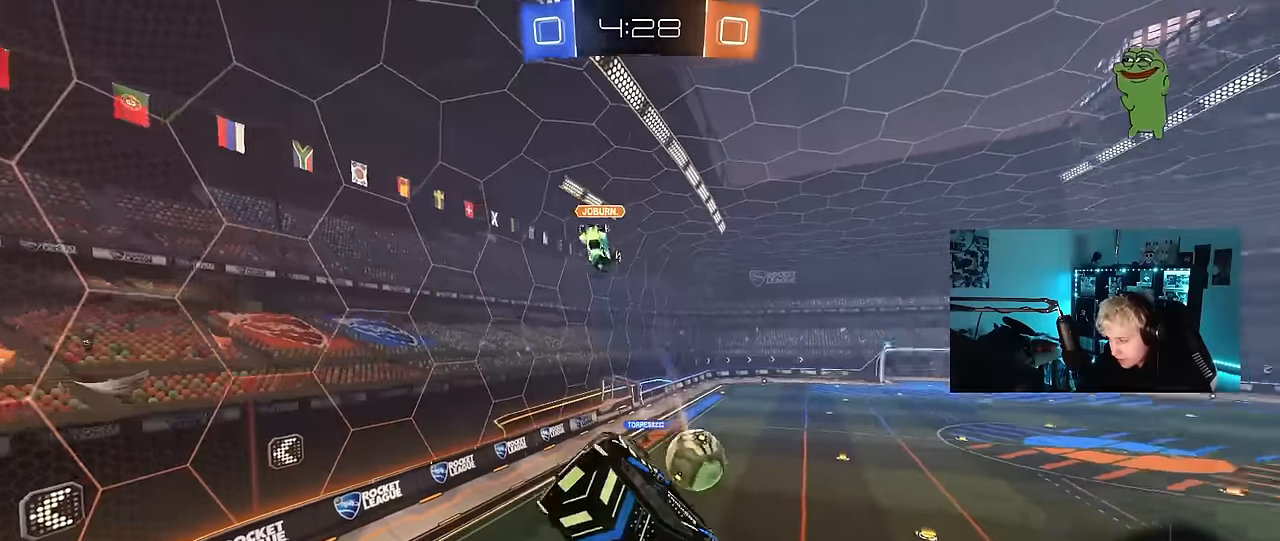
{"keys": ["a"], "mouse_move": "still", "events": [[83, "a", "up"], [83, "shift", "up"], [133, "d", "down"], [316, "d", "up"], [450, "a", "down"], [450, "s", "down"], [500, "s", "up"]]}
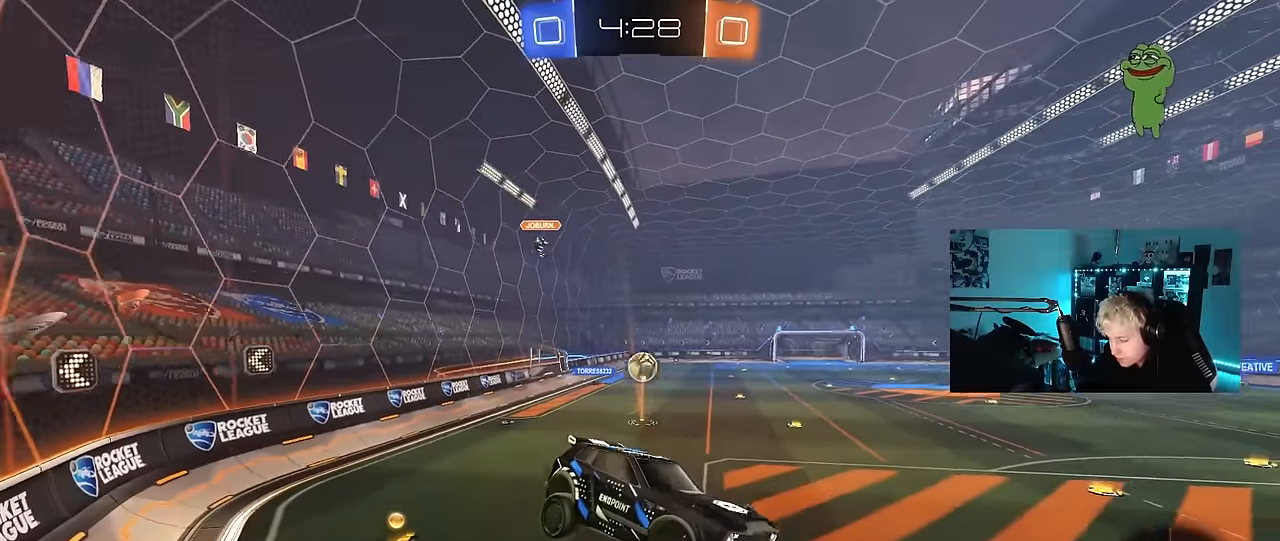
{"keys": ["a", "s"], "mouse_move": "still", "events": [[133, "a", "up"], [133, "d", "down"], [333, "s", "down"], [383, "a", "down"], [383, "d", "up"]]}
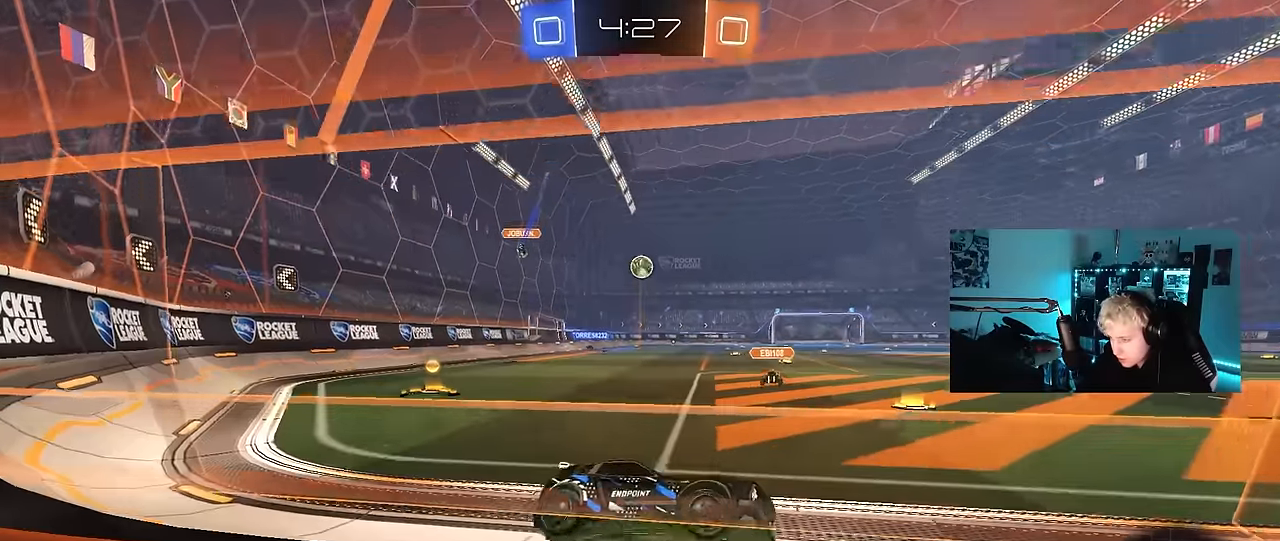
{"keys": ["a", "s"], "mouse_move": "still", "events": [[250, "a", "up"], [350, "a", "down"]]}
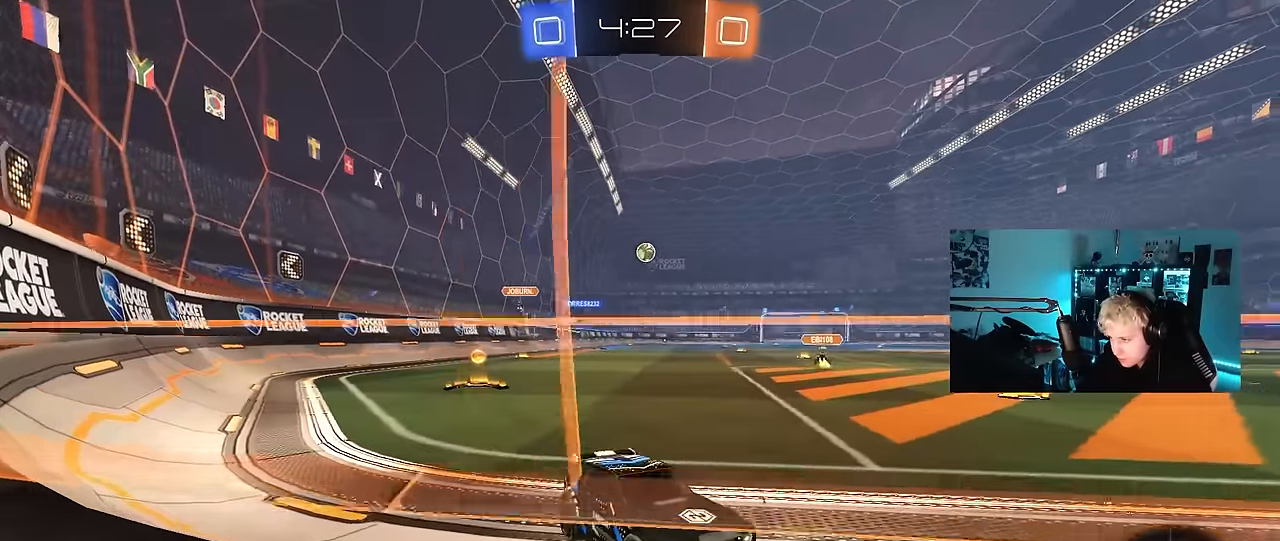
{"keys": ["a", "shift", "w"], "mouse_move": "up", "events": [[33, "a", "up"], [366, "d", "down"], [400, "s", "up"], [500, "a", "down"], [500, "d", "up"], [500, "shift", "down"], [500, "w", "down"]]}
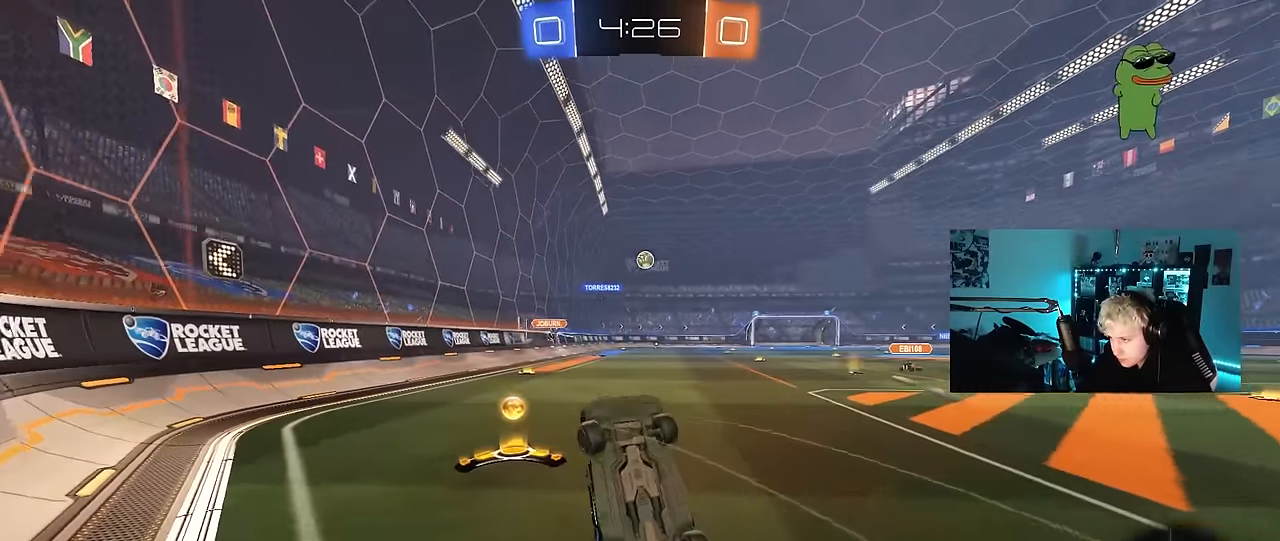
{"keys": ["a", "w"], "mouse_move": "still", "events": [[466, "shift", "up"]]}
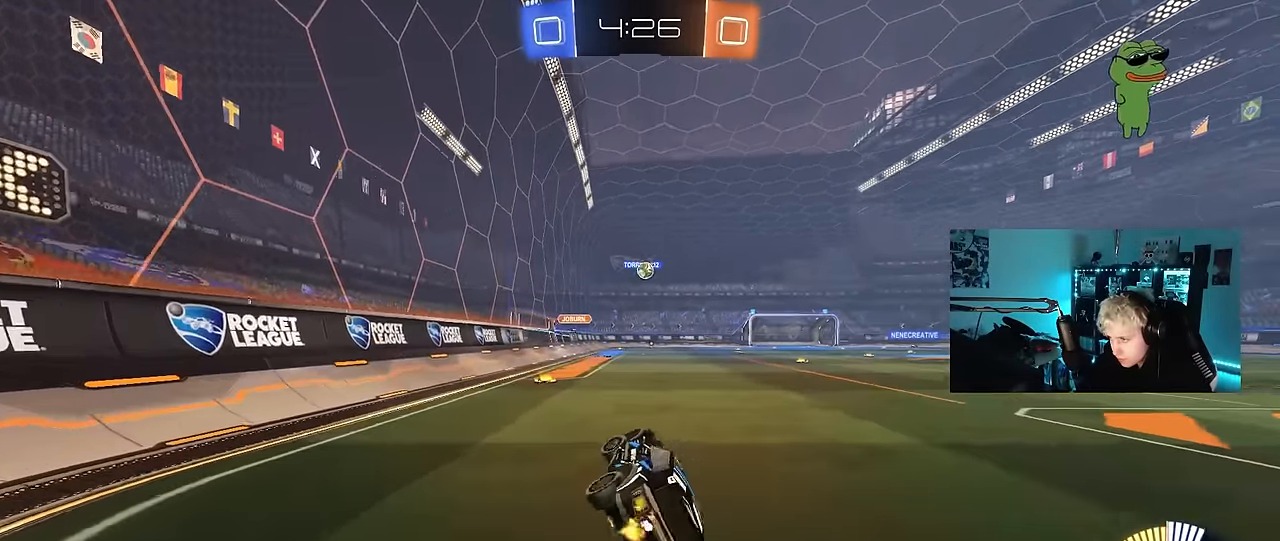
{"keys": ["d", "s"], "mouse_move": "still", "events": [[16, "a", "up"], [66, "d", "down"], [116, "d", "up"], [300, "d", "down"], [433, "w", "up"], [483, "s", "down"]]}
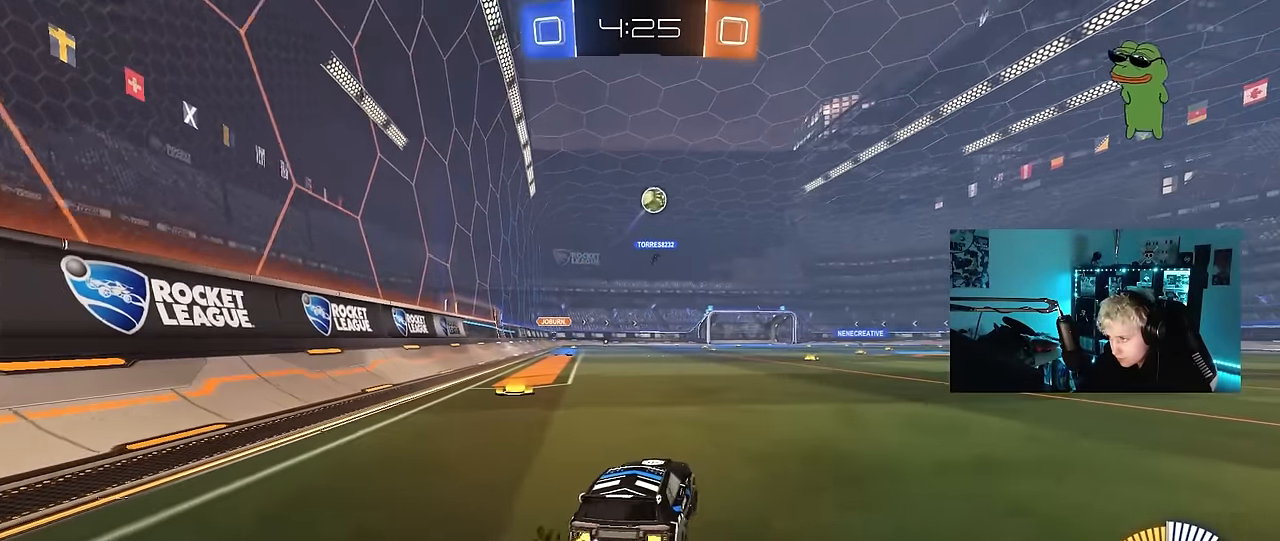
{"keys": ["d"], "mouse_move": "still", "events": [[133, "s", "up"], [166, "shift", "down"], [216, "w", "down"], [266, "shift", "up"], [450, "w", "up"]]}
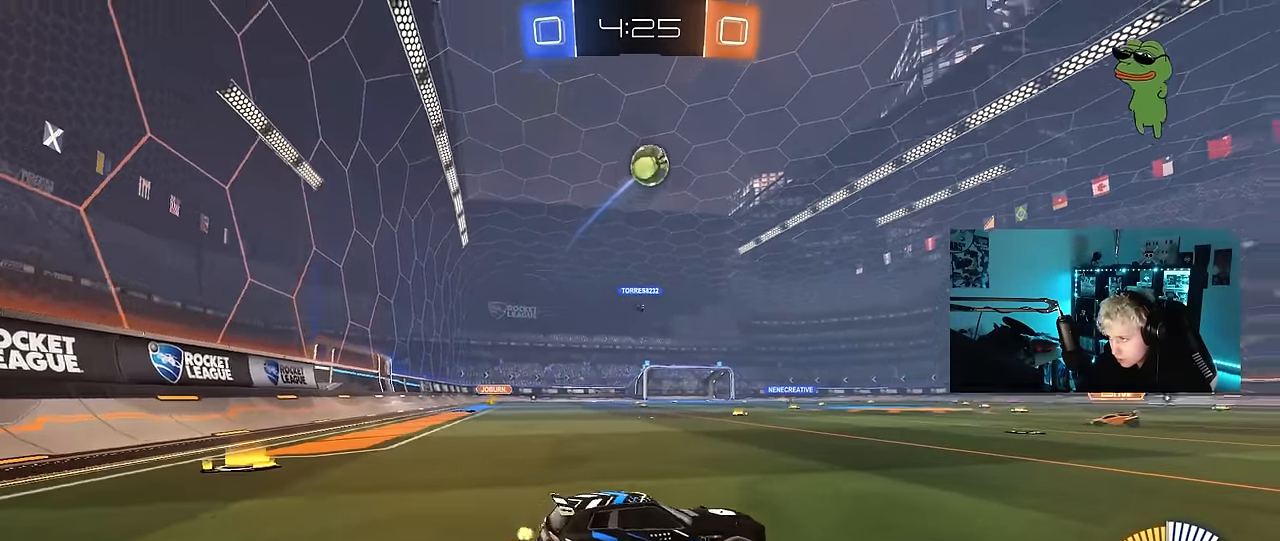
{"keys": [], "mouse_move": "still", "events": [[50, "s", "down"], [150, "d", "up"], [183, "s", "up"], [333, "a", "down"], [333, "s", "down"], [333, "shift", "down"], [366, "a", "up"], [366, "shift", "up"], [466, "s", "up"]]}
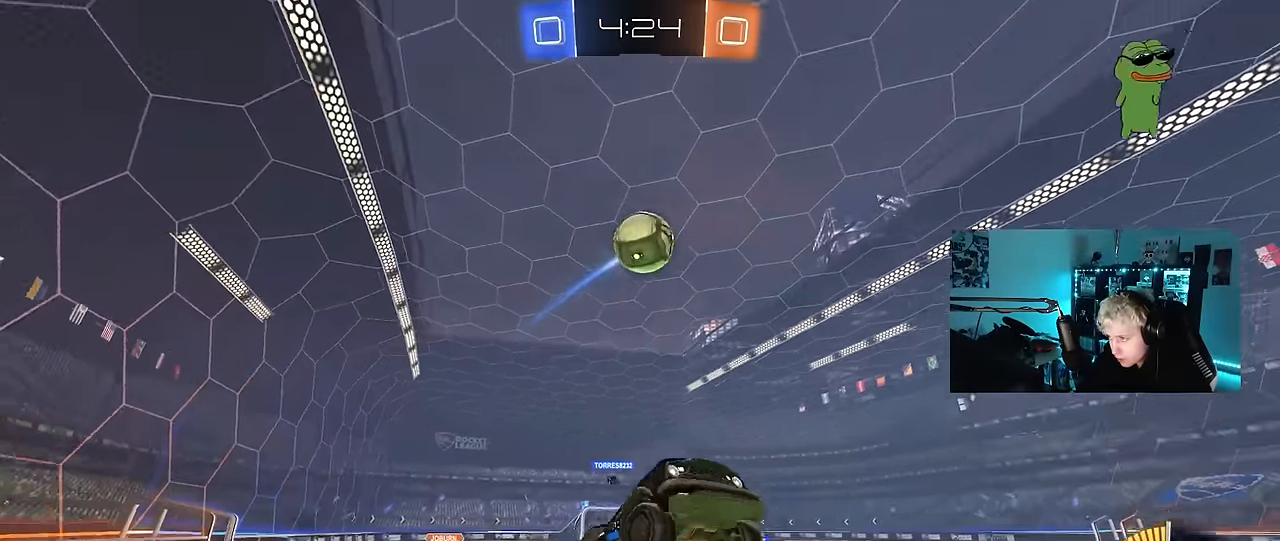
{"keys": ["a", "w"], "mouse_move": "up", "events": [[16, "a", "down"], [16, "shift", "down"], [250, "w", "down"], [483, "shift", "up"]]}
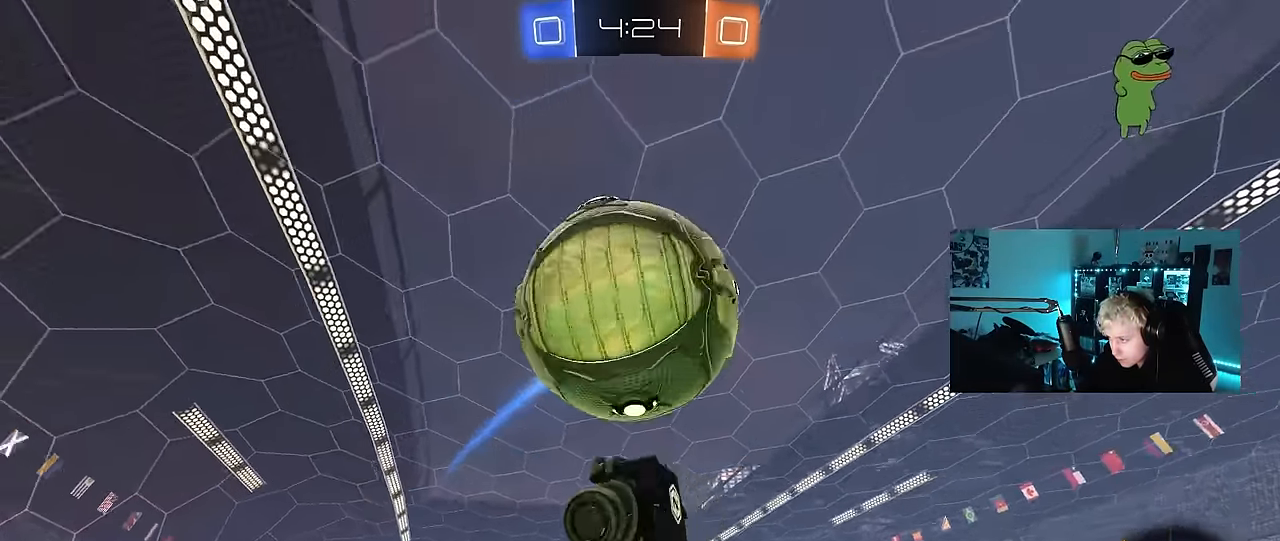
{"keys": ["d", "s"], "mouse_move": "still", "events": [[33, "w", "up"], [217, "shift", "down"], [267, "s", "down"], [450, "a", "up"], [450, "d", "down"], [450, "shift", "up"]]}
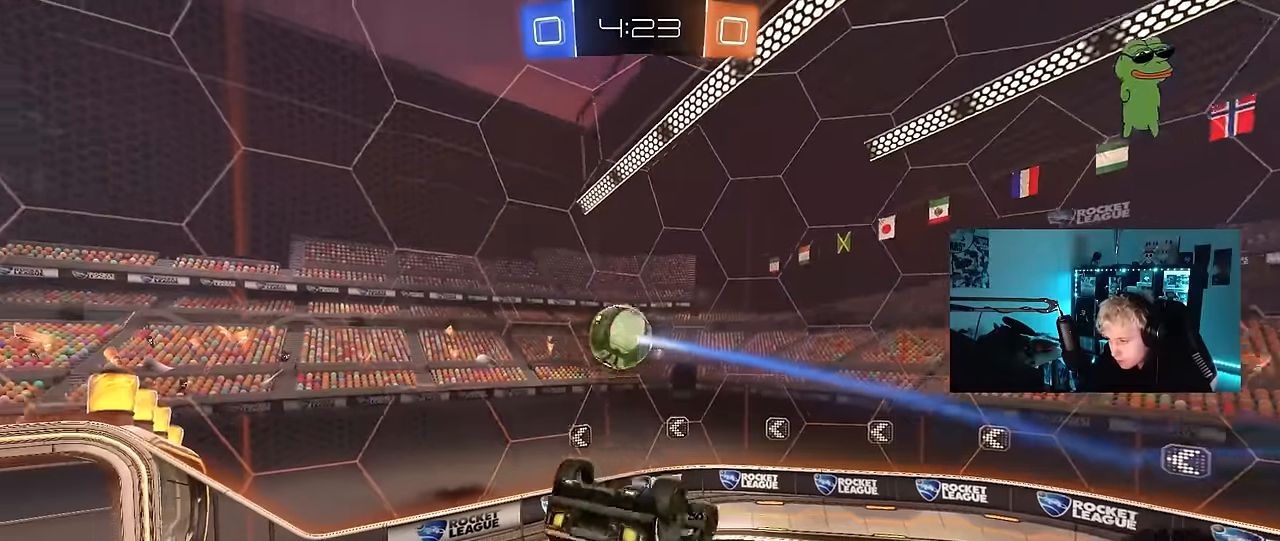
{"keys": [], "mouse_move": "still", "events": [[150, "shift", "down"], [184, "s", "up"], [334, "shift", "up"], [384, "d", "up"]]}
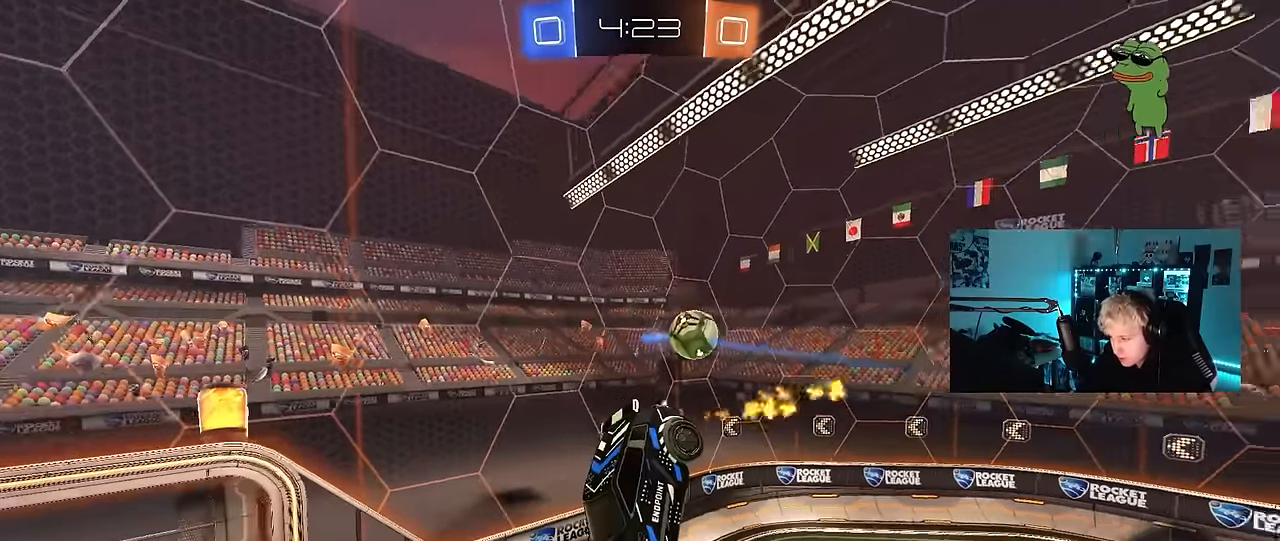
{"keys": ["d", "s"], "mouse_move": "up", "events": [[200, "a", "down"], [200, "shift", "down"], [400, "a", "up"], [400, "shift", "up"], [484, "d", "down"], [484, "s", "down"]]}
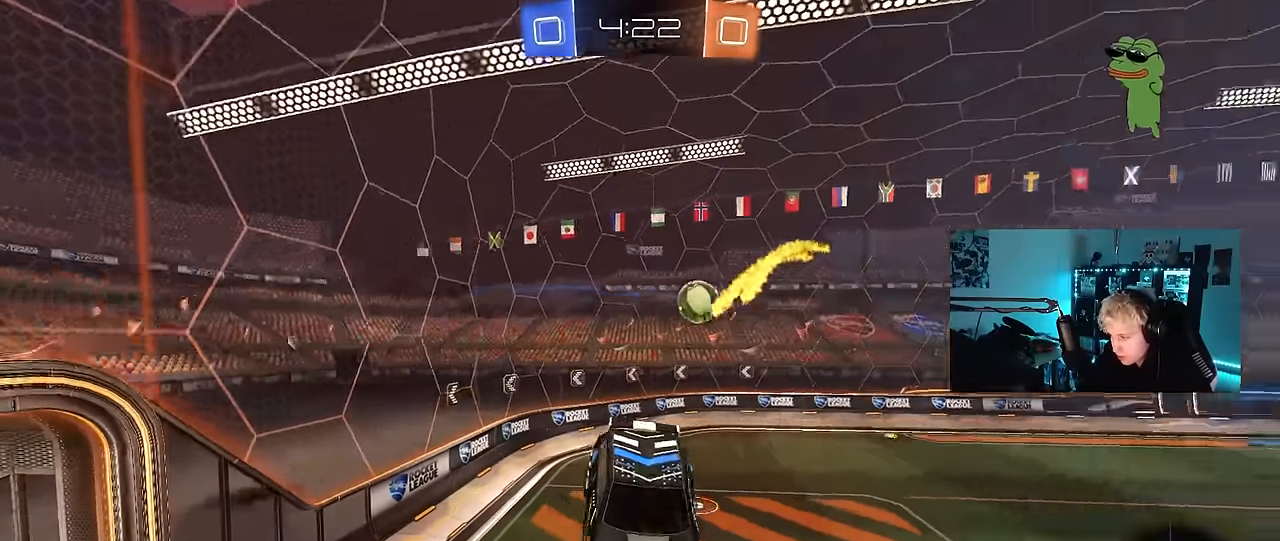
{"keys": [], "mouse_move": "still", "events": [[34, "d", "up"], [84, "s", "up"], [217, "d", "down"], [217, "shift", "down"], [317, "d", "up"], [317, "shift", "up"]]}